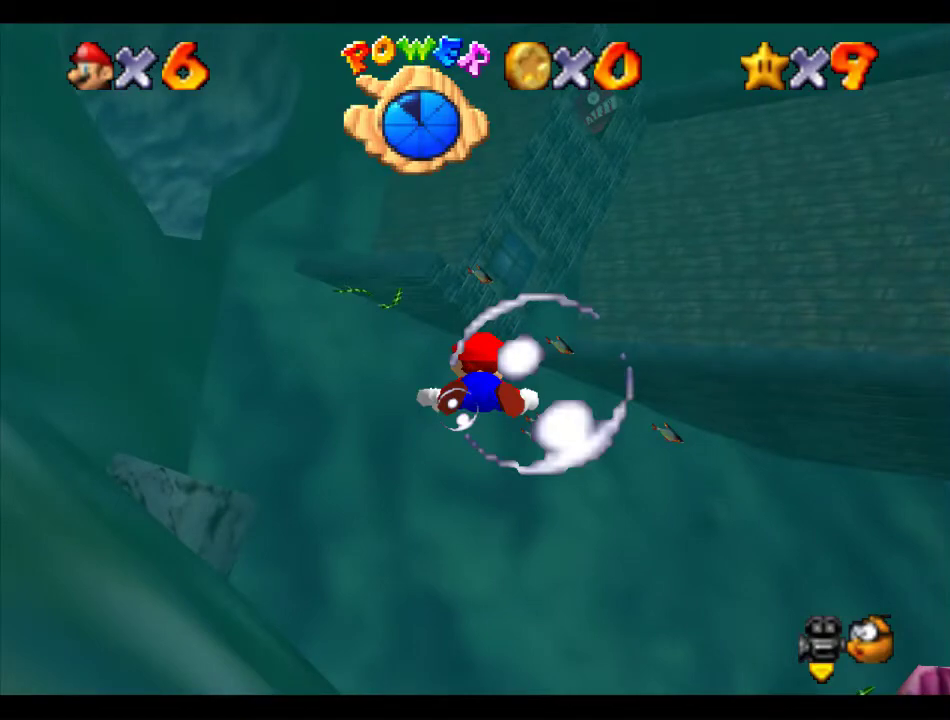
Gameplay with a controller (Nintendo layout); each line is a JSON object with the inputs held at the frame after it. "events" lists button and stick changes between this image and that frame as [ms after this image, input, new state], when the widget could be followed in between. Not read: L3 R3.
{"buttons": ["A"], "left_stick": "center", "events": [[34, "A", "up"], [303, "A", "down"]]}
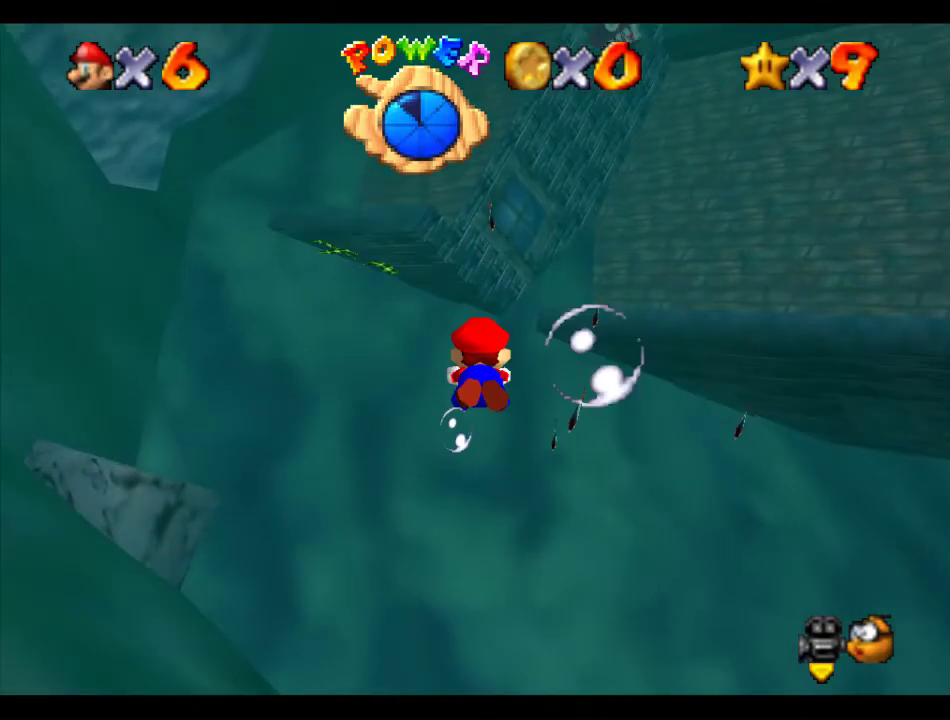
{"buttons": ["A"], "left_stick": "center", "events": [[67, "A", "up"], [303, "left_stick", "up"], [370, "A", "down"], [471, "left_stick", "center"]]}
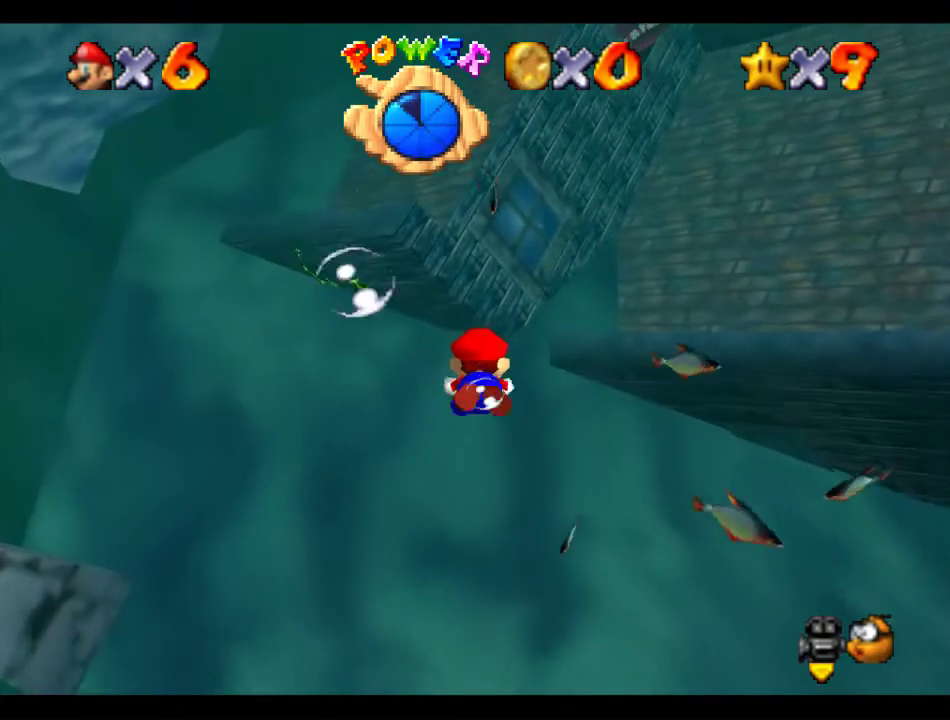
{"buttons": [], "left_stick": "up", "events": [[101, "left_stick", "up"], [135, "A", "up"], [303, "left_stick", "center"], [370, "left_stick", "up"]]}
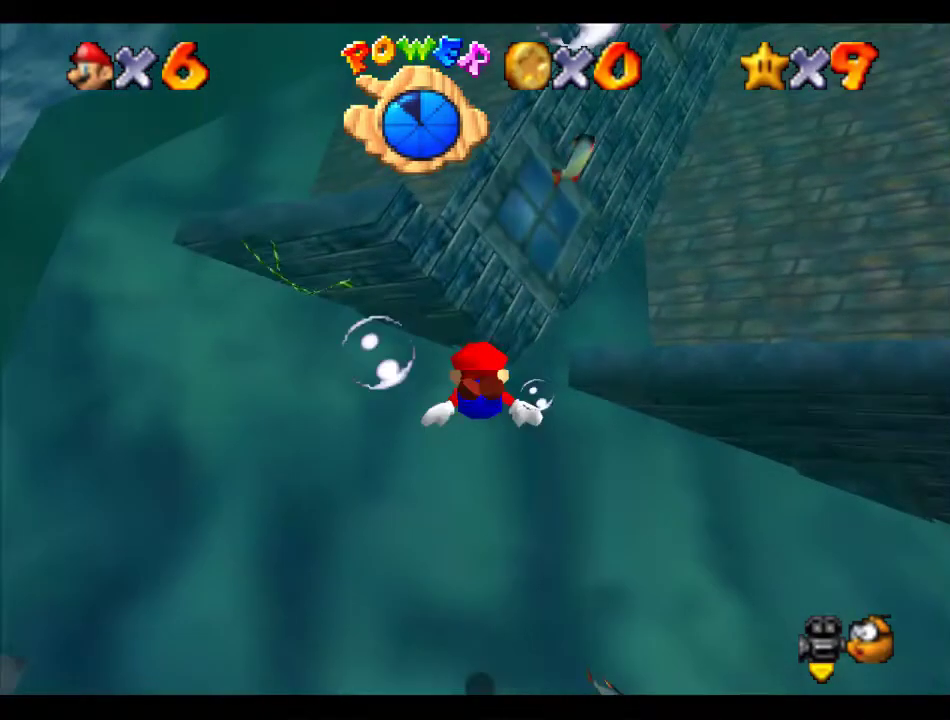
{"buttons": ["A"], "left_stick": "center", "events": [[236, "A", "down"], [236, "left_stick", "center"]]}